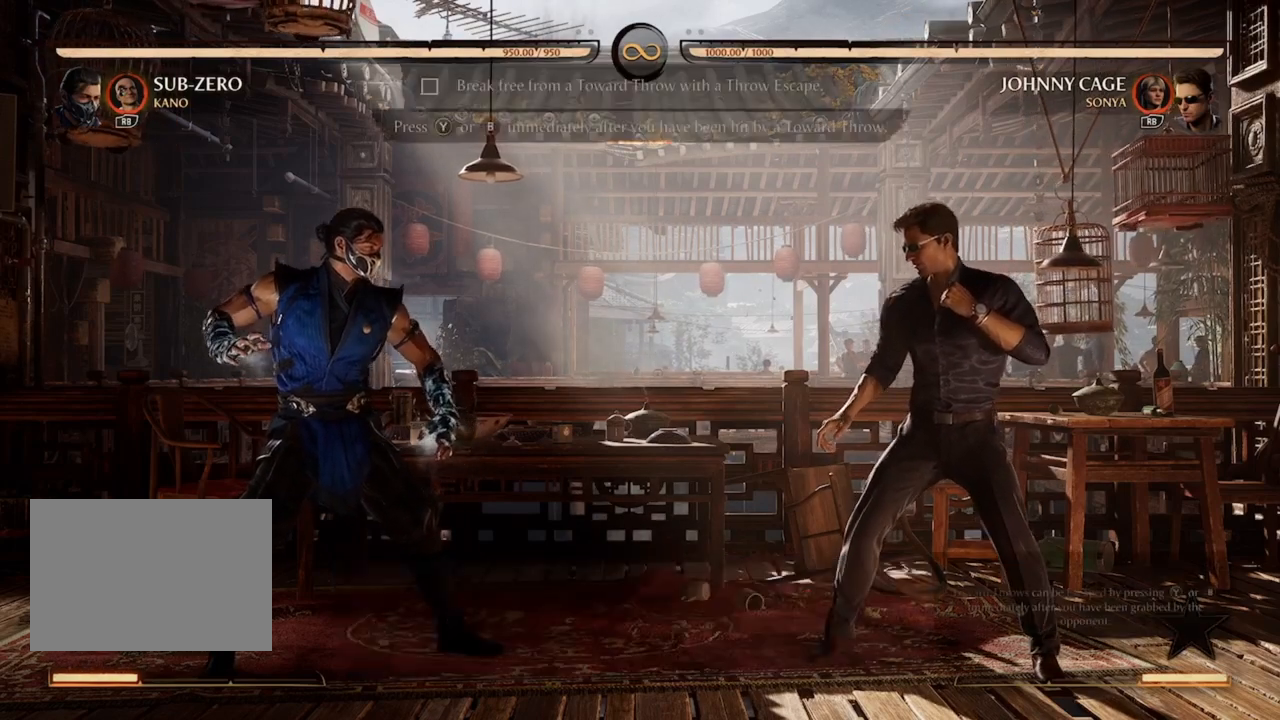
Gameplay with a controller (Xbox layout); each line is a JSON object with the inputs held at the frame after it. "events" lists button and stick changes between this image and that frame as [ms after this image, input, new state], when the widget could be followed in between. Not read: L3 R3 left_stick right_stick.
{"buttons": [], "events": []}
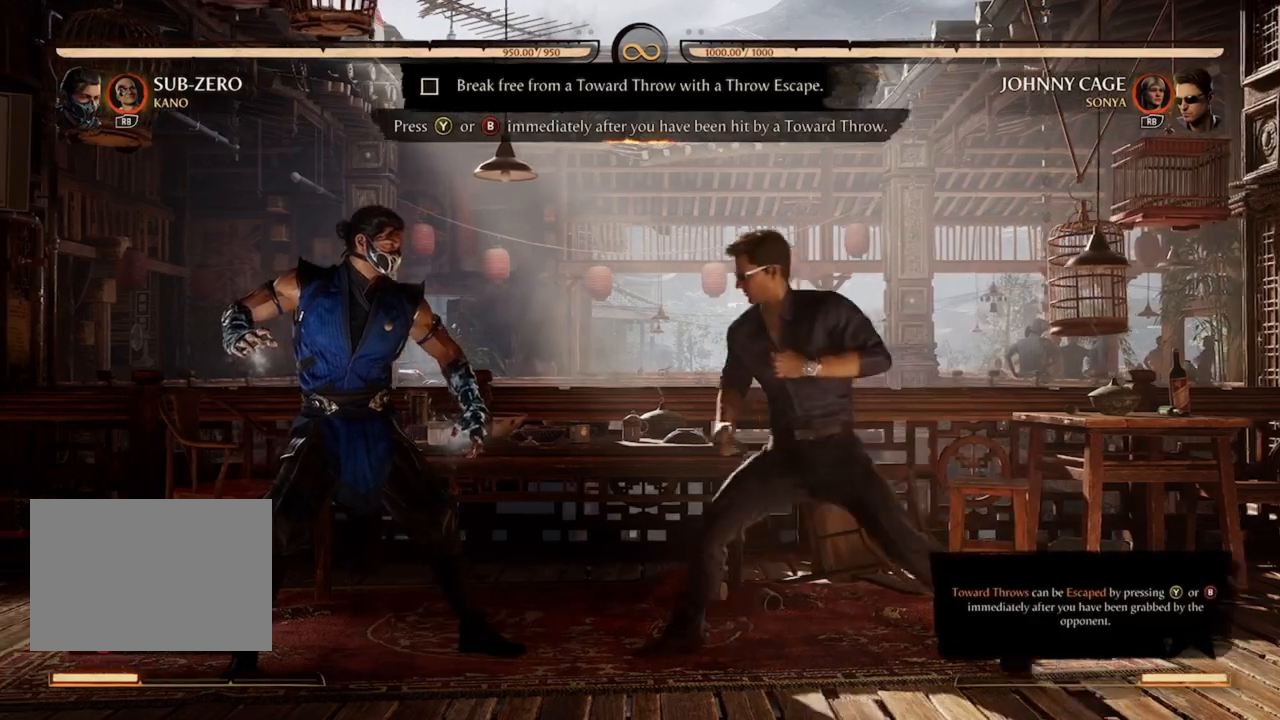
{"buttons": [], "events": []}
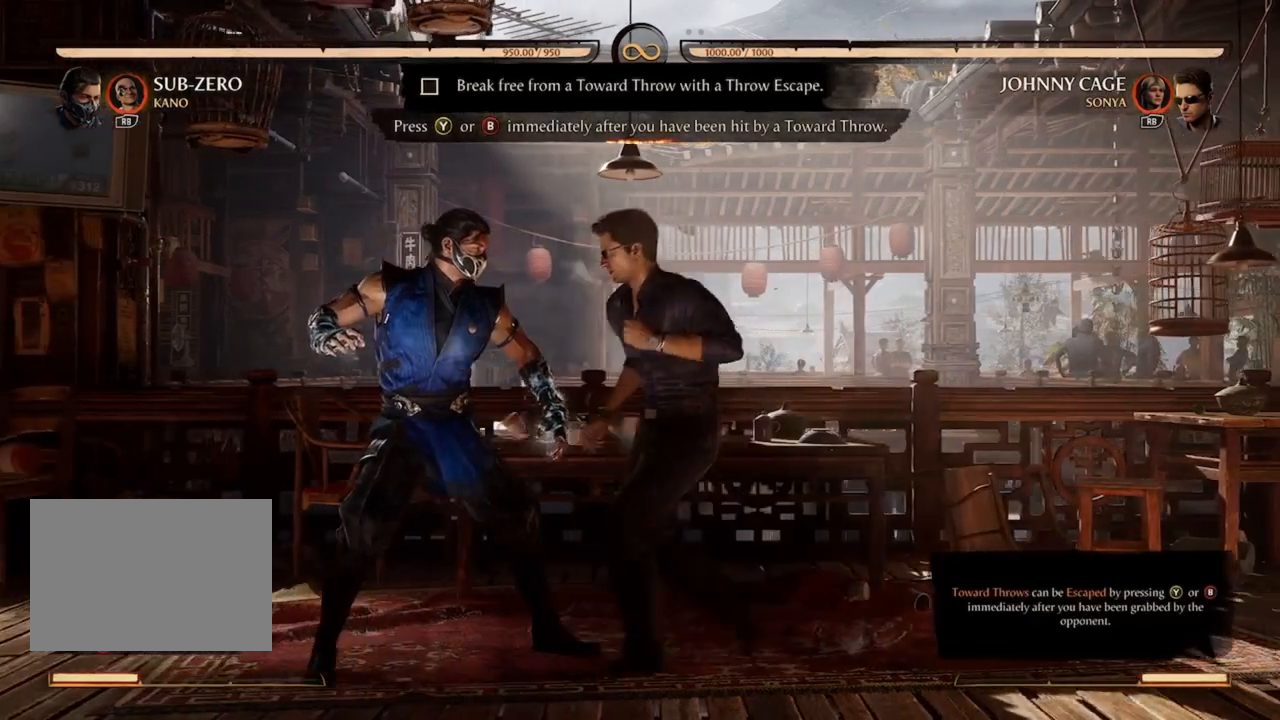
{"buttons": ["Y"], "events": [[500, "Y", "down"]]}
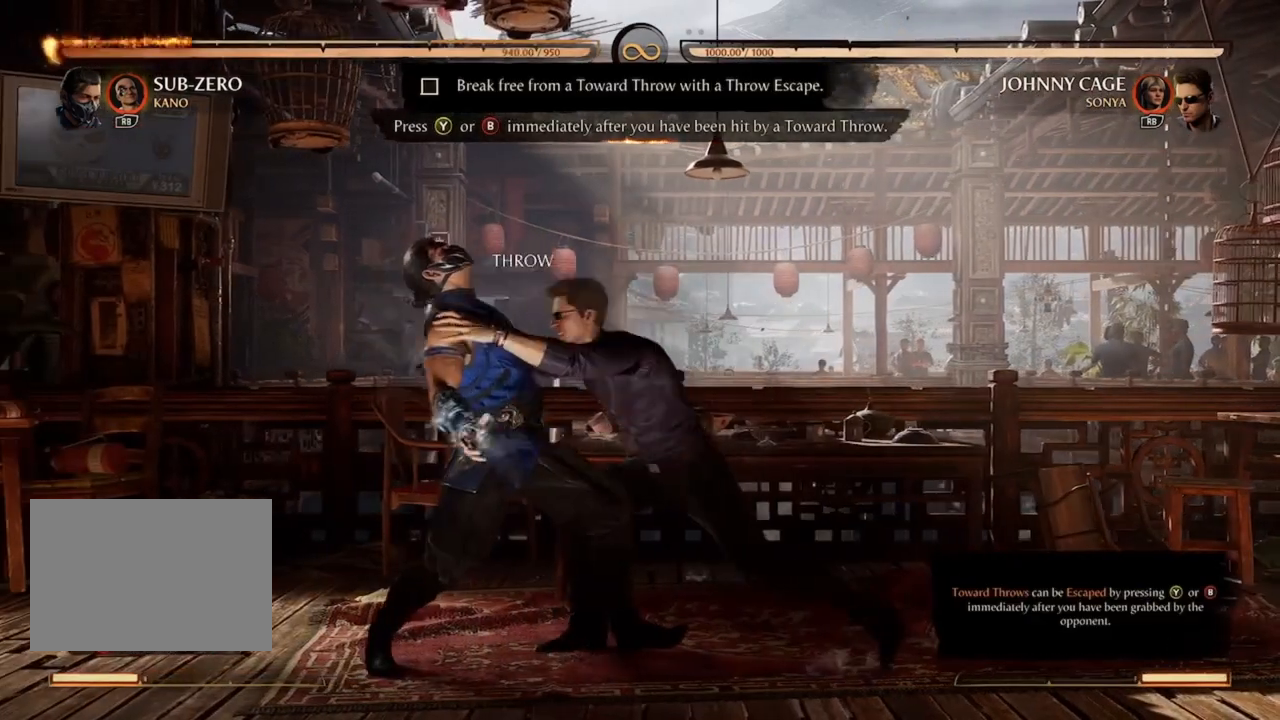
{"buttons": [], "events": [[67, "Y", "up"]]}
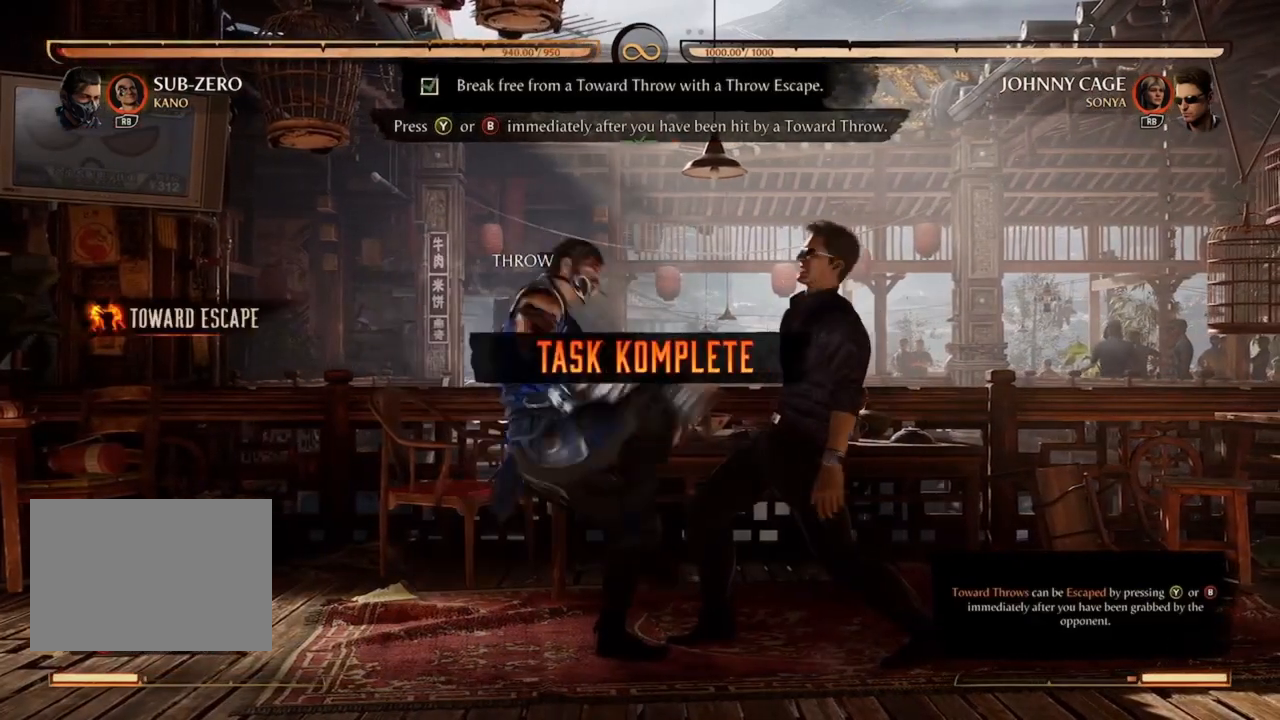
{"buttons": [], "events": []}
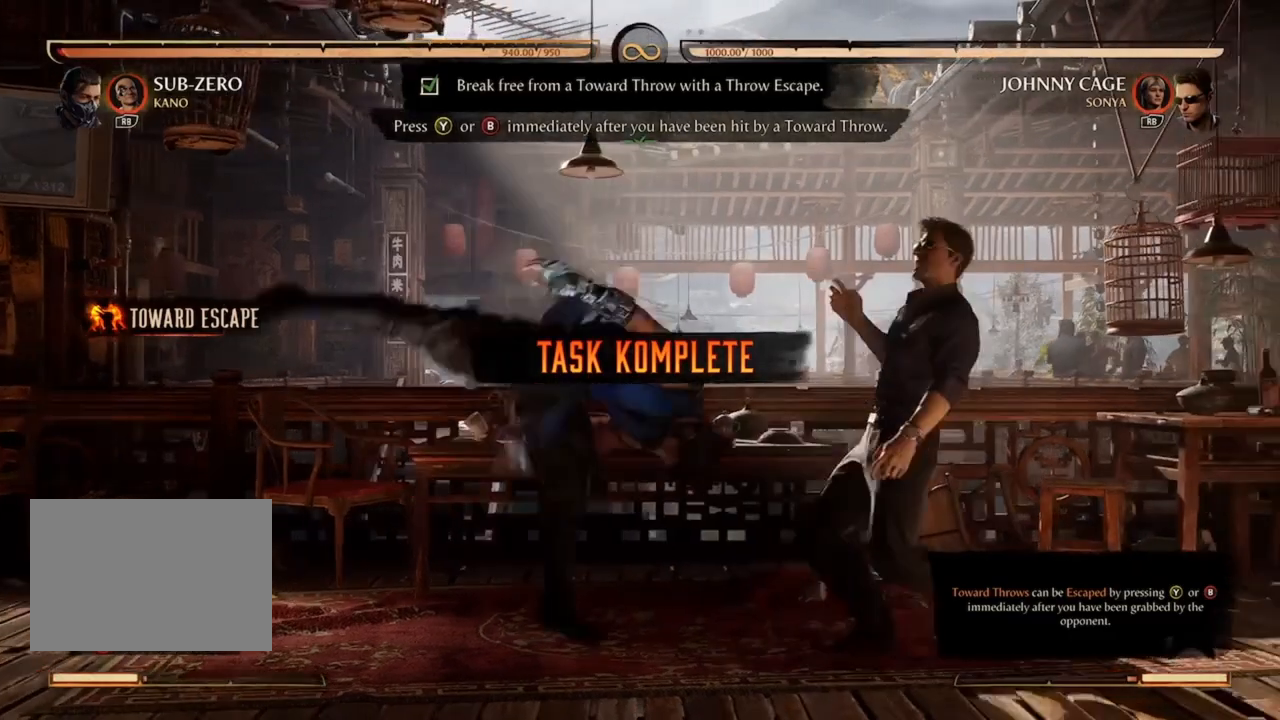
{"buttons": [], "events": []}
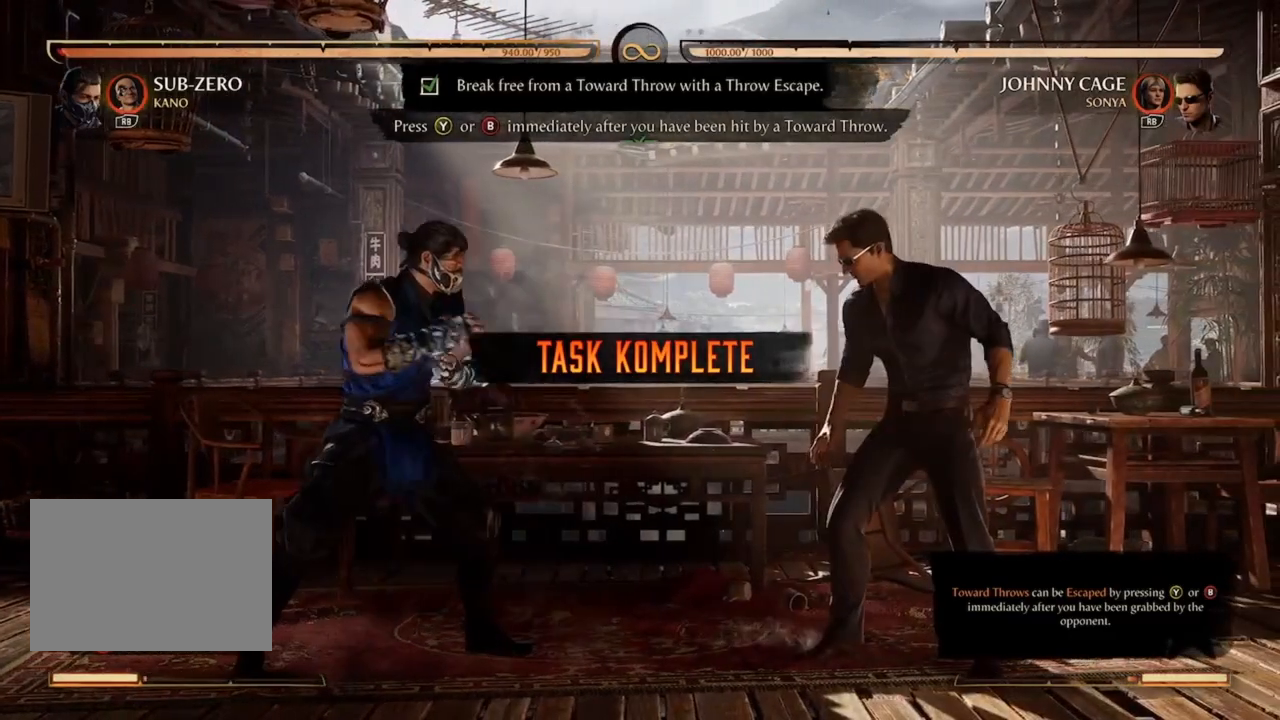
{"buttons": [], "events": []}
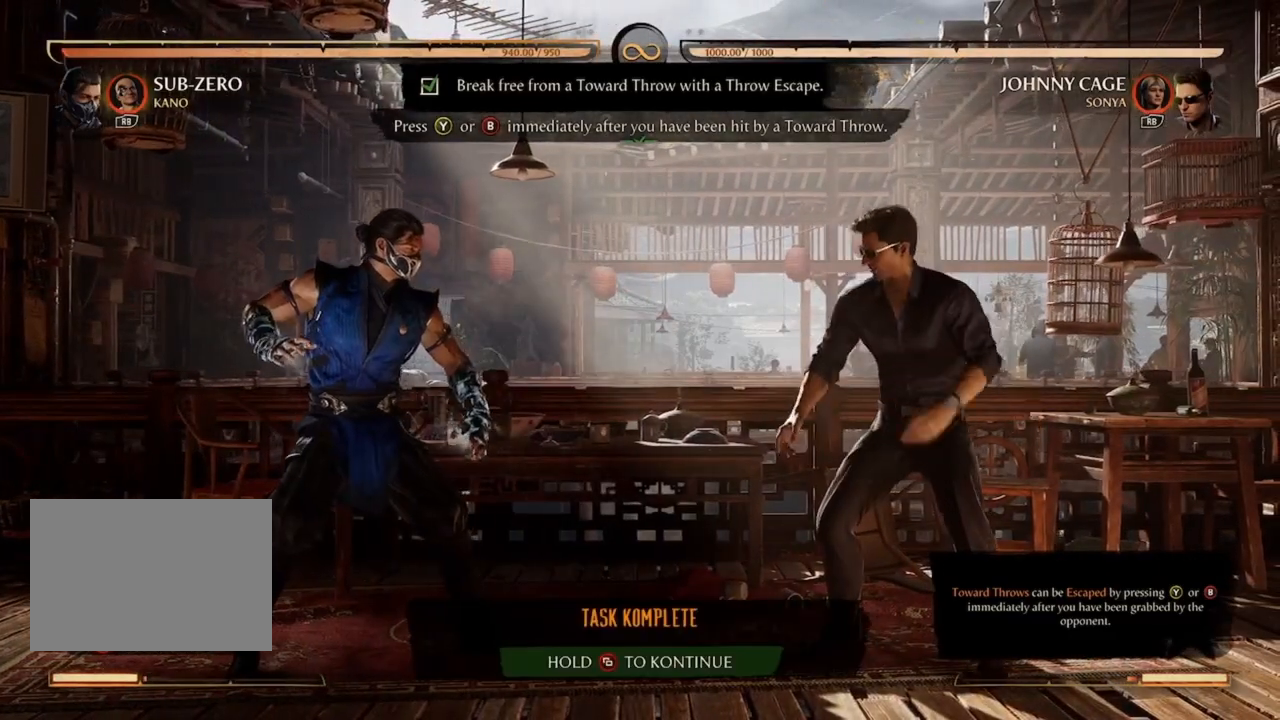
{"buttons": [], "events": []}